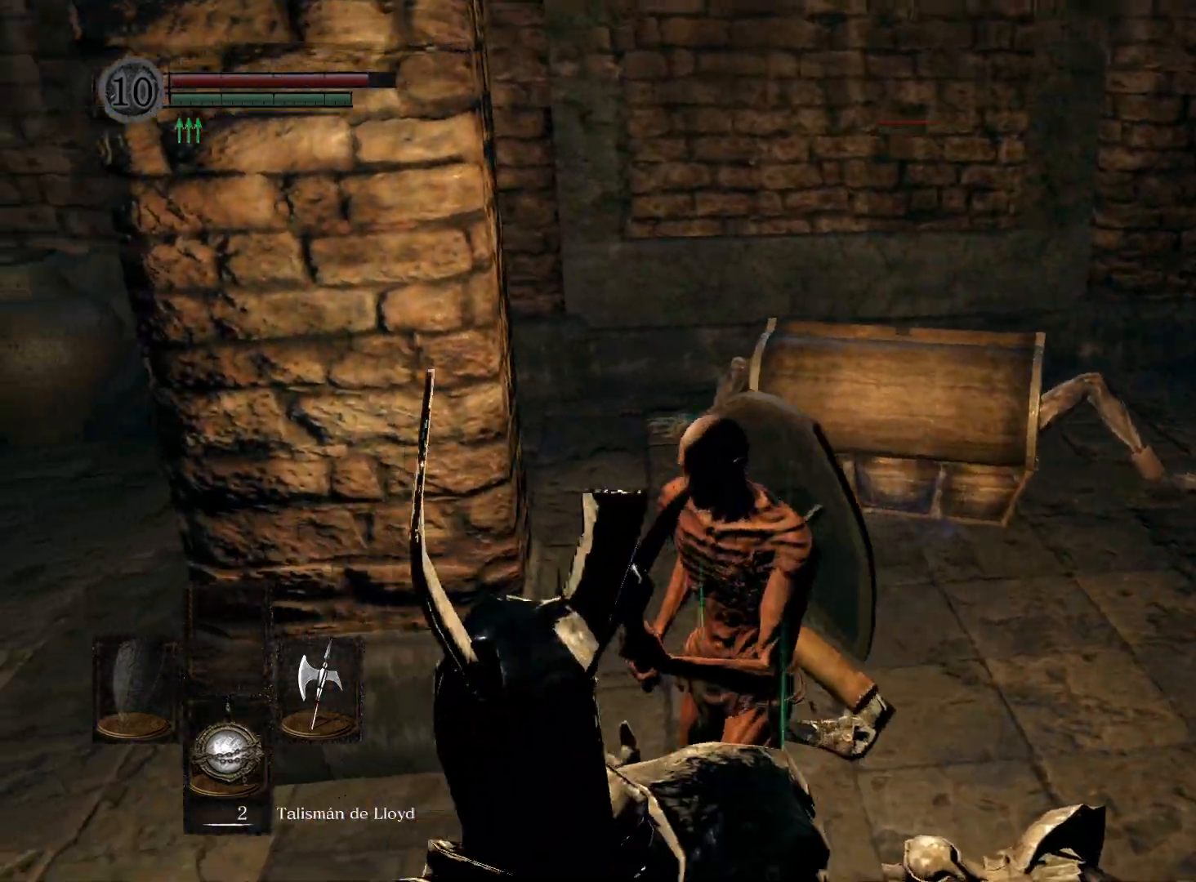
Gameplay with a controller (Xbox layout); each line is a JSON object with the inputs held at the frame after it. "events" lists button and stick changes between this image and that frame as [ms after this image, input, new state], when the widget could be followed in between.
{"buttons": [], "left_stick": "up", "right_stick": "center", "events": [[33, "right_stick", "right"], [167, "right_stick", "down-right"], [233, "left_stick", "up"], [367, "right_stick", "center"]]}
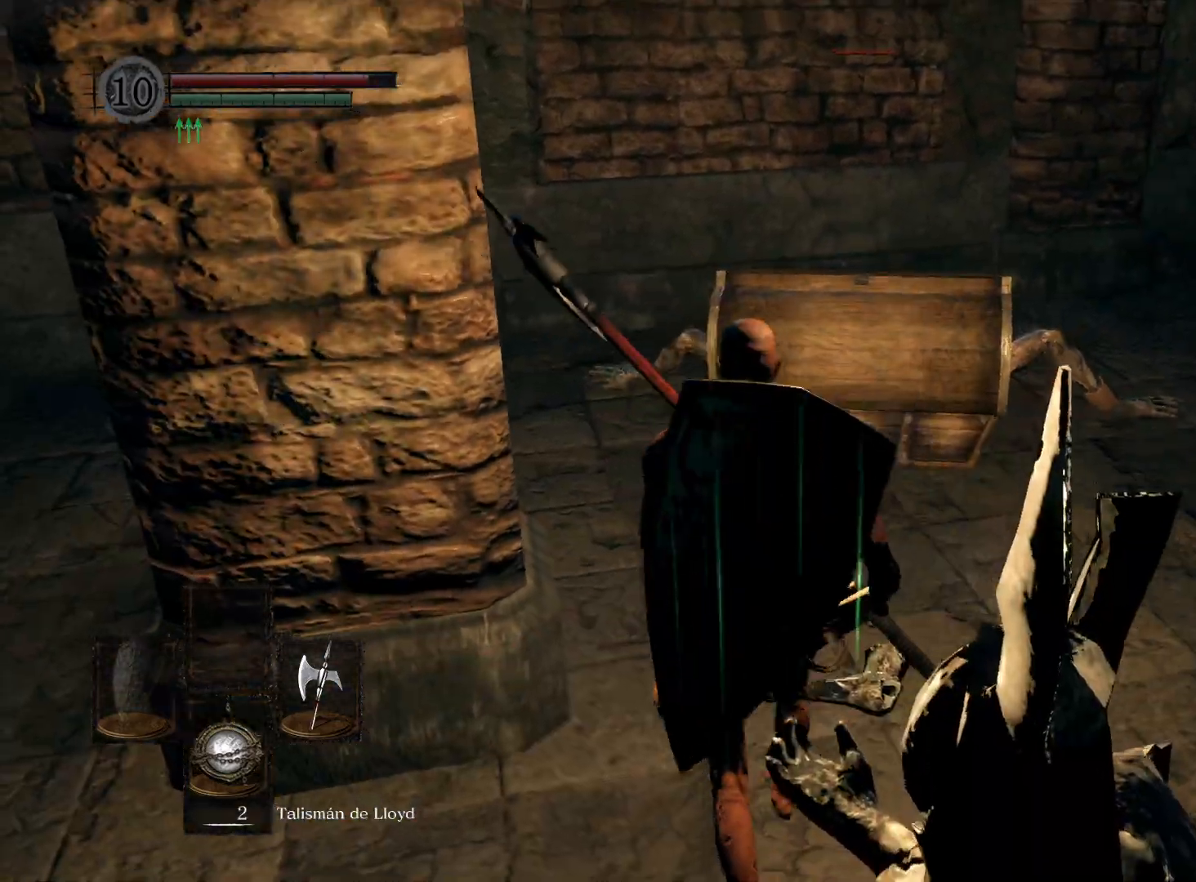
{"buttons": [], "left_stick": "center", "right_stick": "center", "events": [[17, "left_stick", "center"], [33, "right_stick", "down-right"], [417, "right_stick", "center"]]}
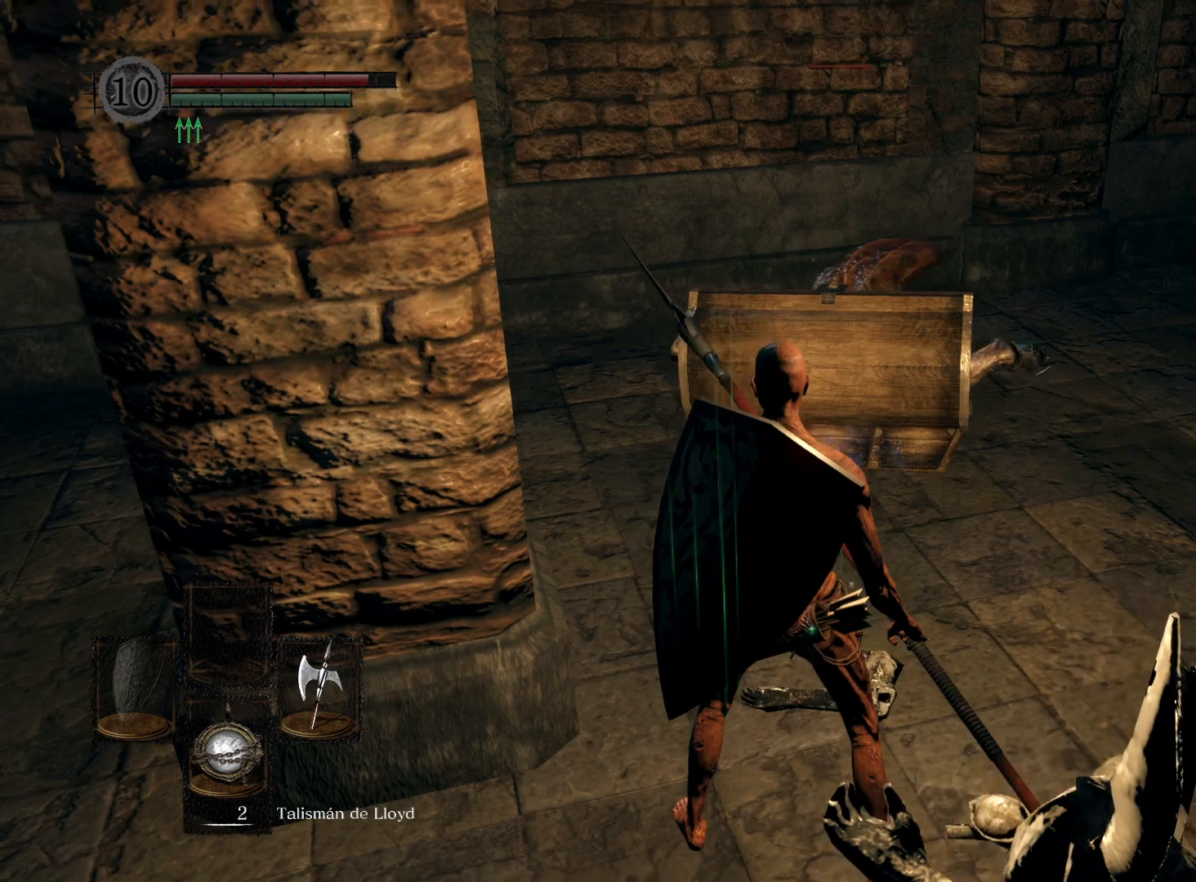
{"buttons": [], "left_stick": "center", "right_stick": "center", "events": [[50, "right_stick", "down"], [233, "right_stick", "center"], [367, "right_stick", "up-right"], [500, "right_stick", "center"]]}
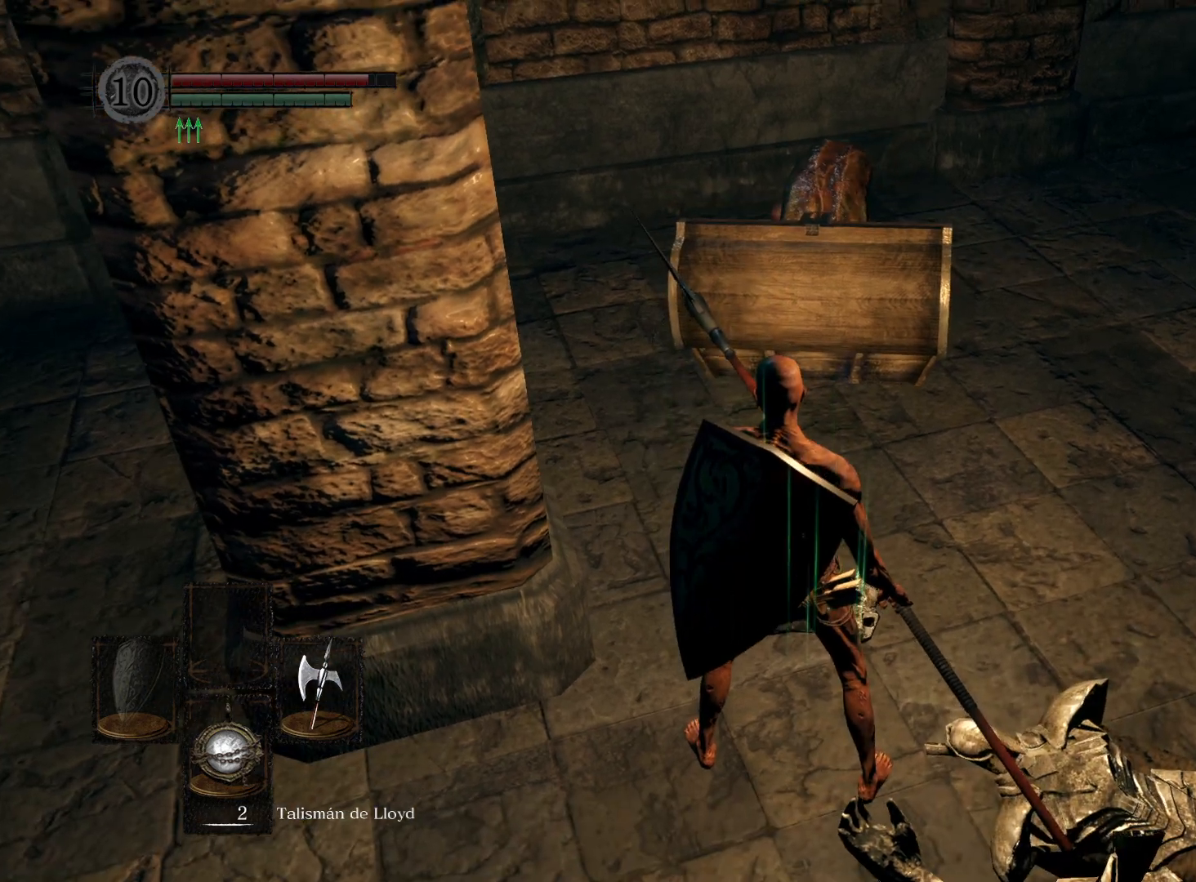
{"buttons": [], "left_stick": "up", "right_stick": "center", "events": [[167, "left_stick", "up"], [417, "left_stick", "center"], [500, "left_stick", "up"]]}
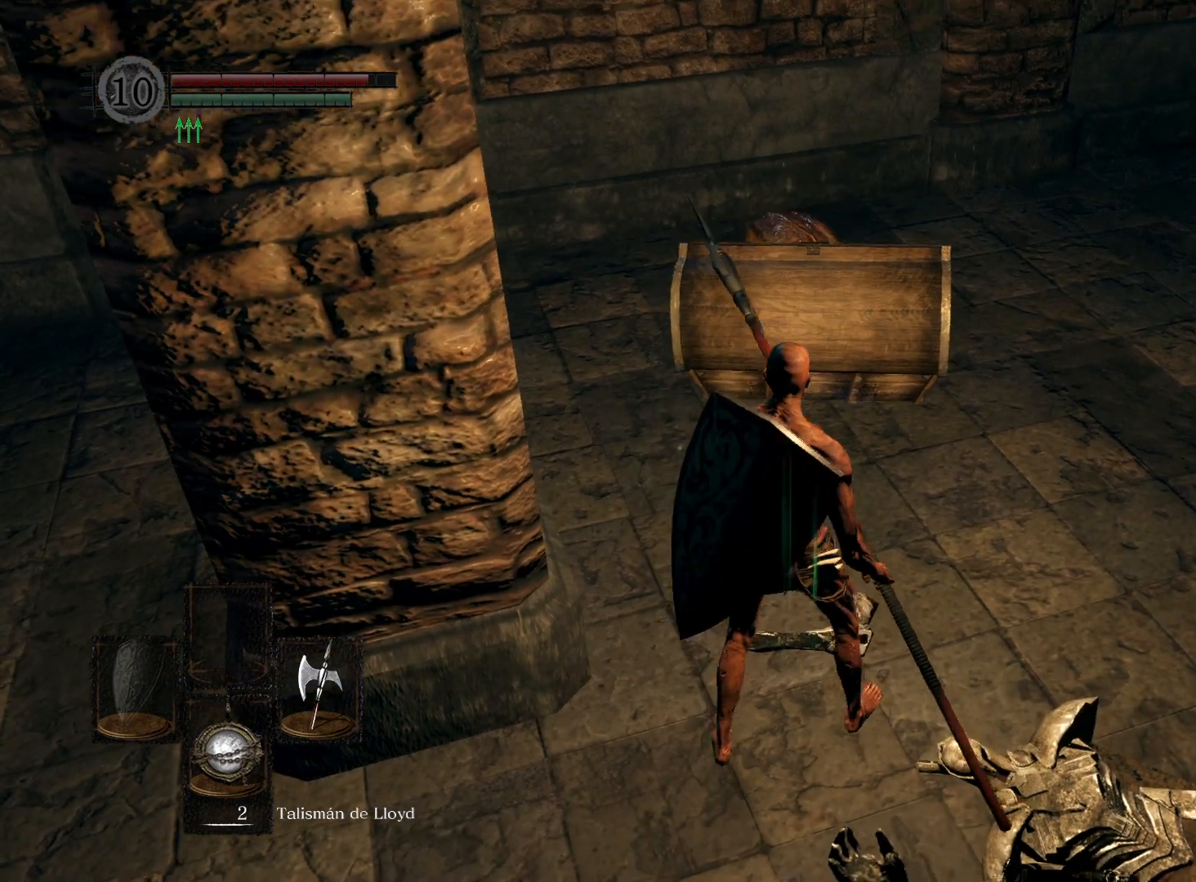
{"buttons": [], "left_stick": "center", "right_stick": "center", "events": [[150, "left_stick", "center"]]}
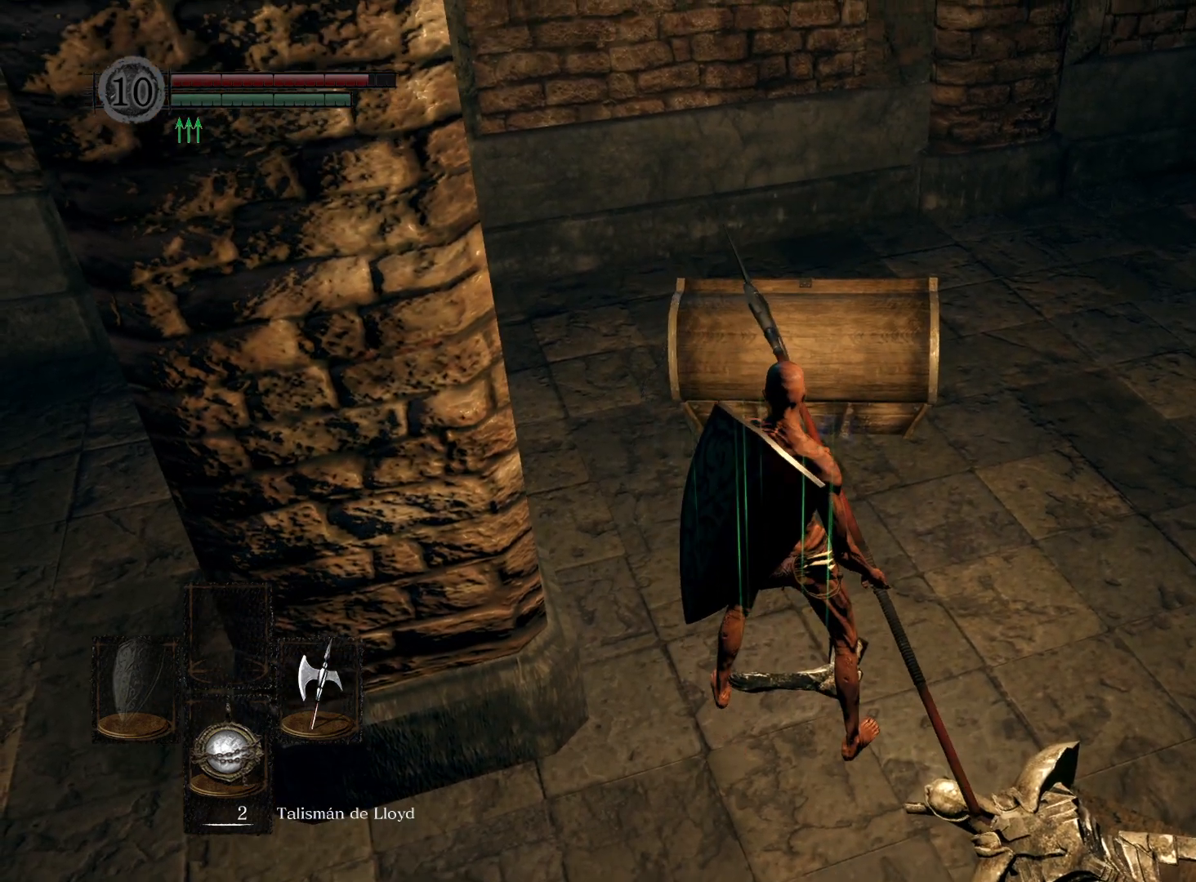
{"buttons": [], "left_stick": "center", "right_stick": "up", "events": [[33, "right_stick", "up"], [150, "right_stick", "center"], [483, "right_stick", "up"]]}
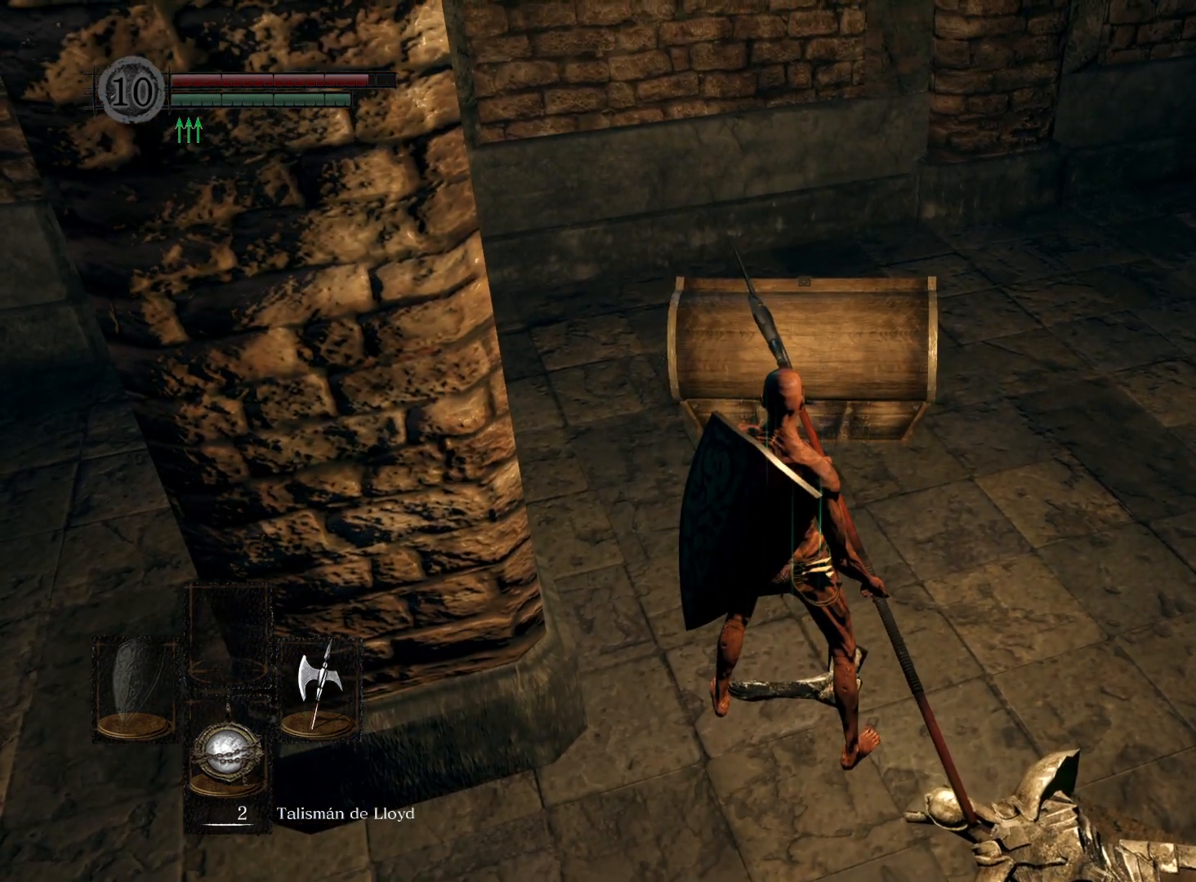
{"buttons": [], "left_stick": "center", "right_stick": "center", "events": [[133, "right_stick", "center"]]}
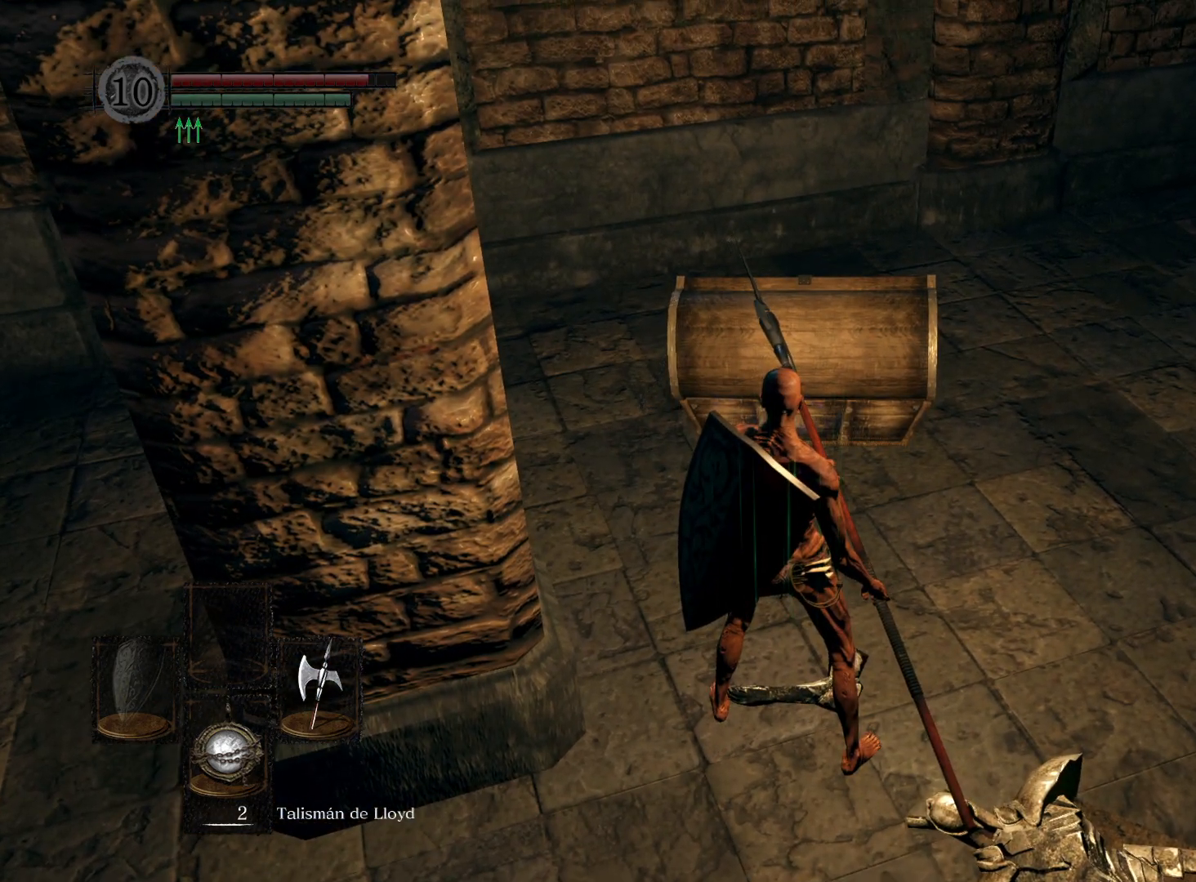
{"buttons": ["R1"], "left_stick": "up", "right_stick": "center", "events": [[400, "left_stick", "up"], [483, "R1", "down"]]}
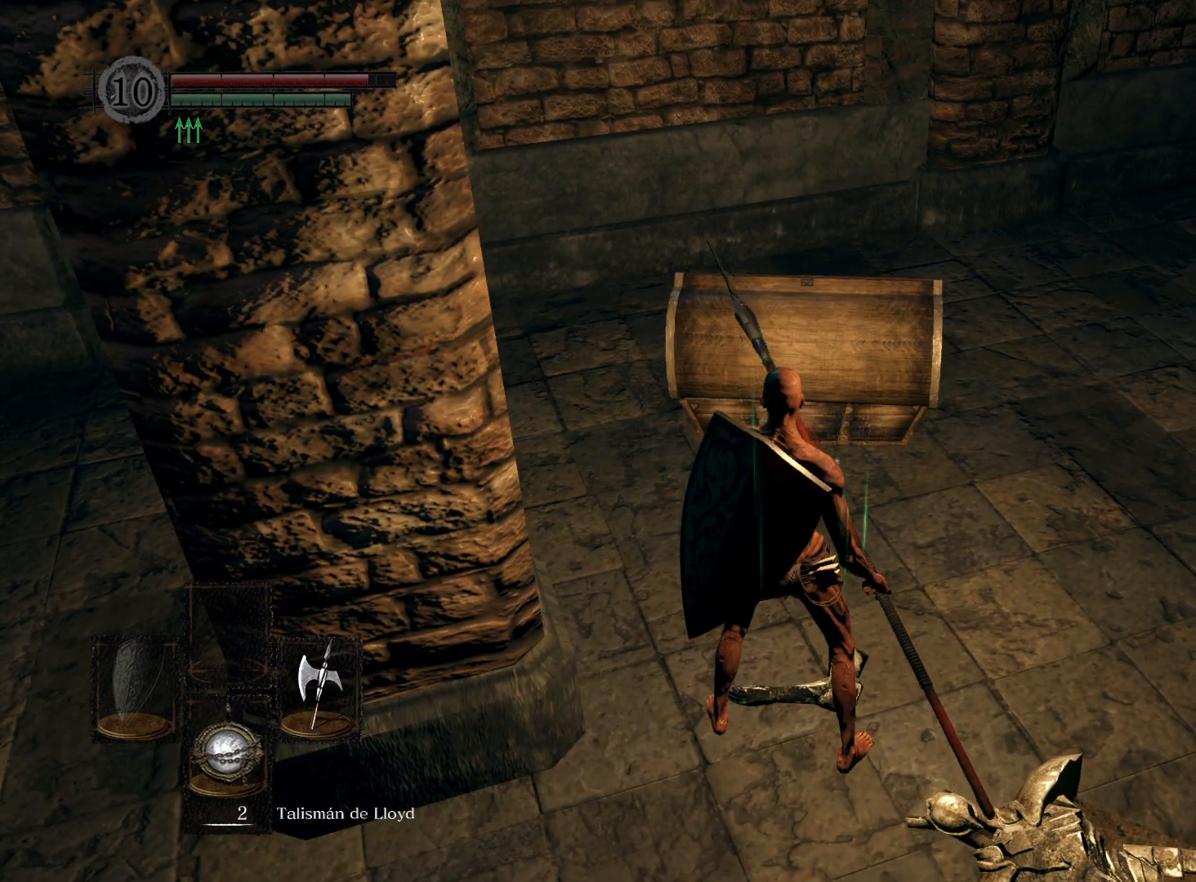
{"buttons": [], "left_stick": "up", "right_stick": "center", "events": [[150, "R1", "up"]]}
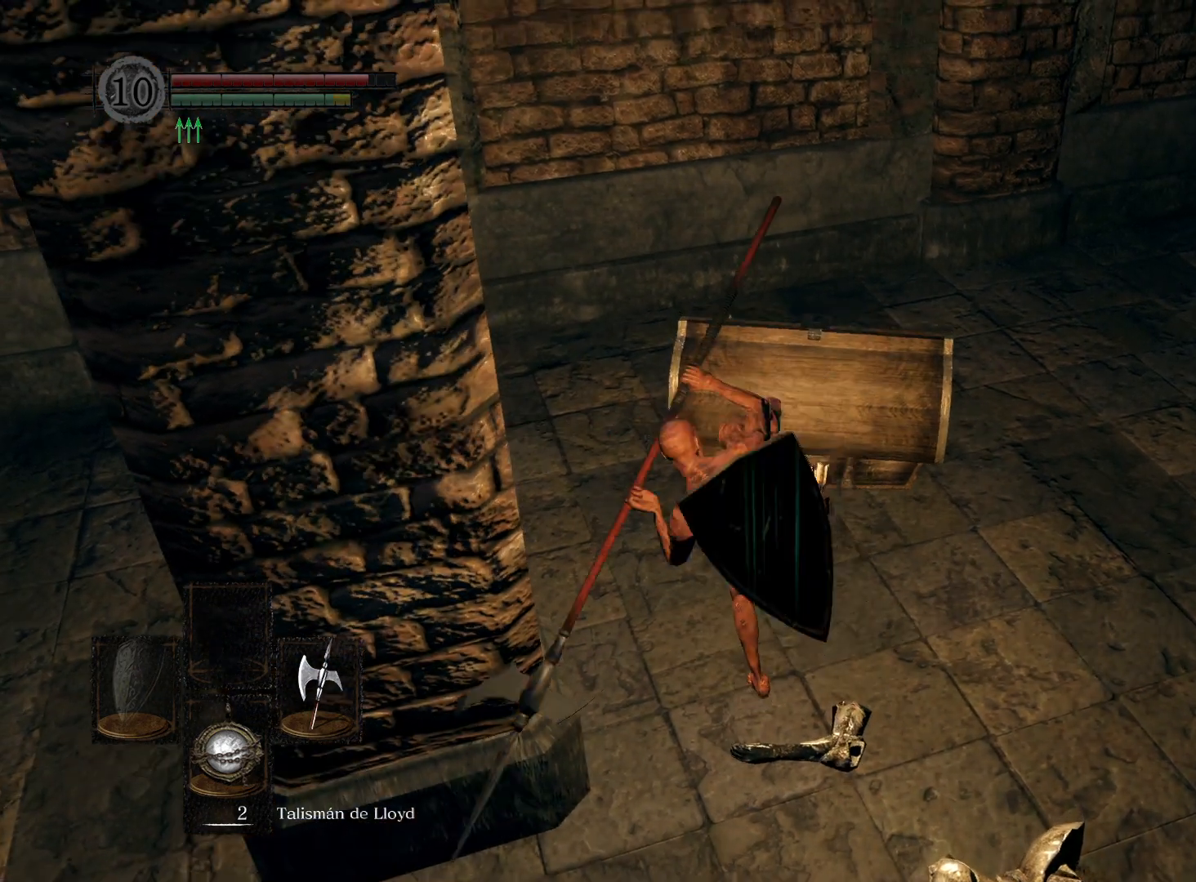
{"buttons": [], "left_stick": "center", "right_stick": "center", "events": [[500, "left_stick", "center"]]}
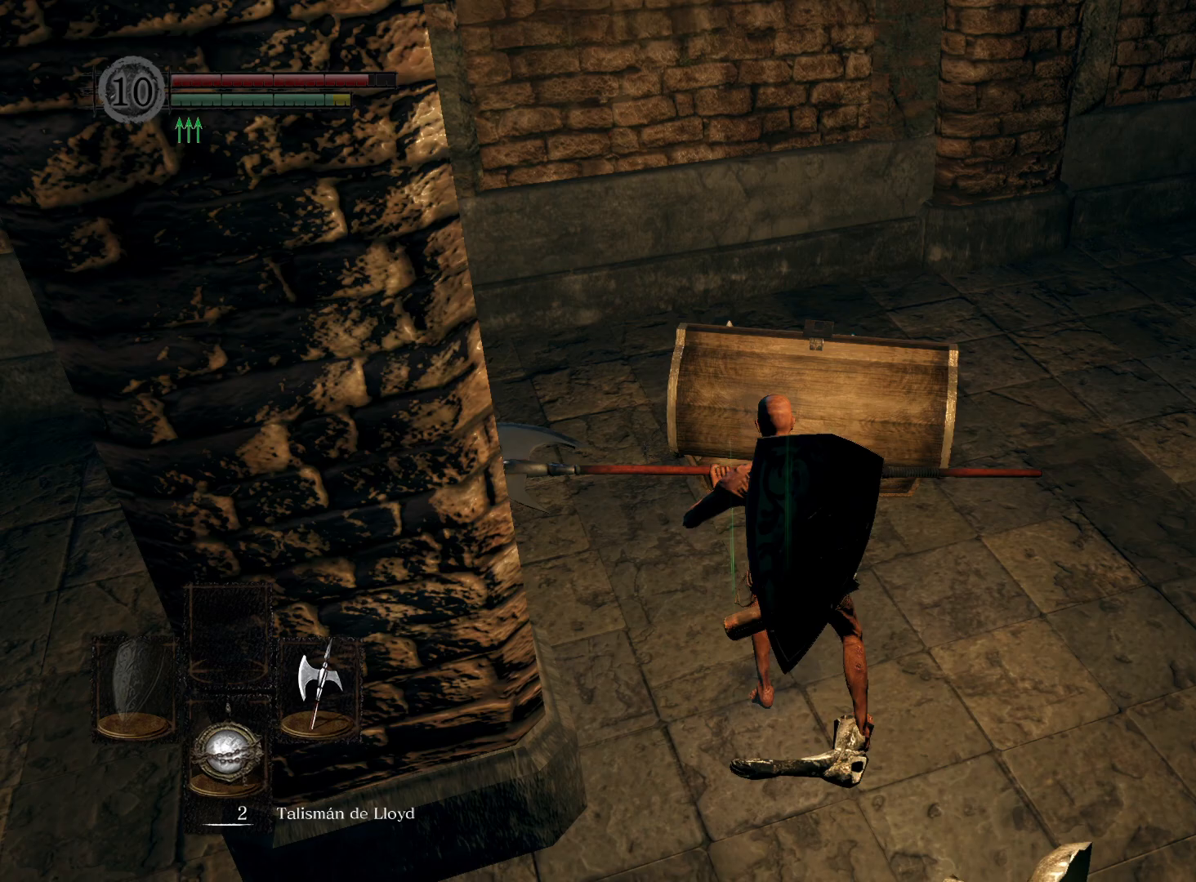
{"buttons": [], "left_stick": "center", "right_stick": "center", "events": [[217, "R1", "down"], [367, "R1", "up"]]}
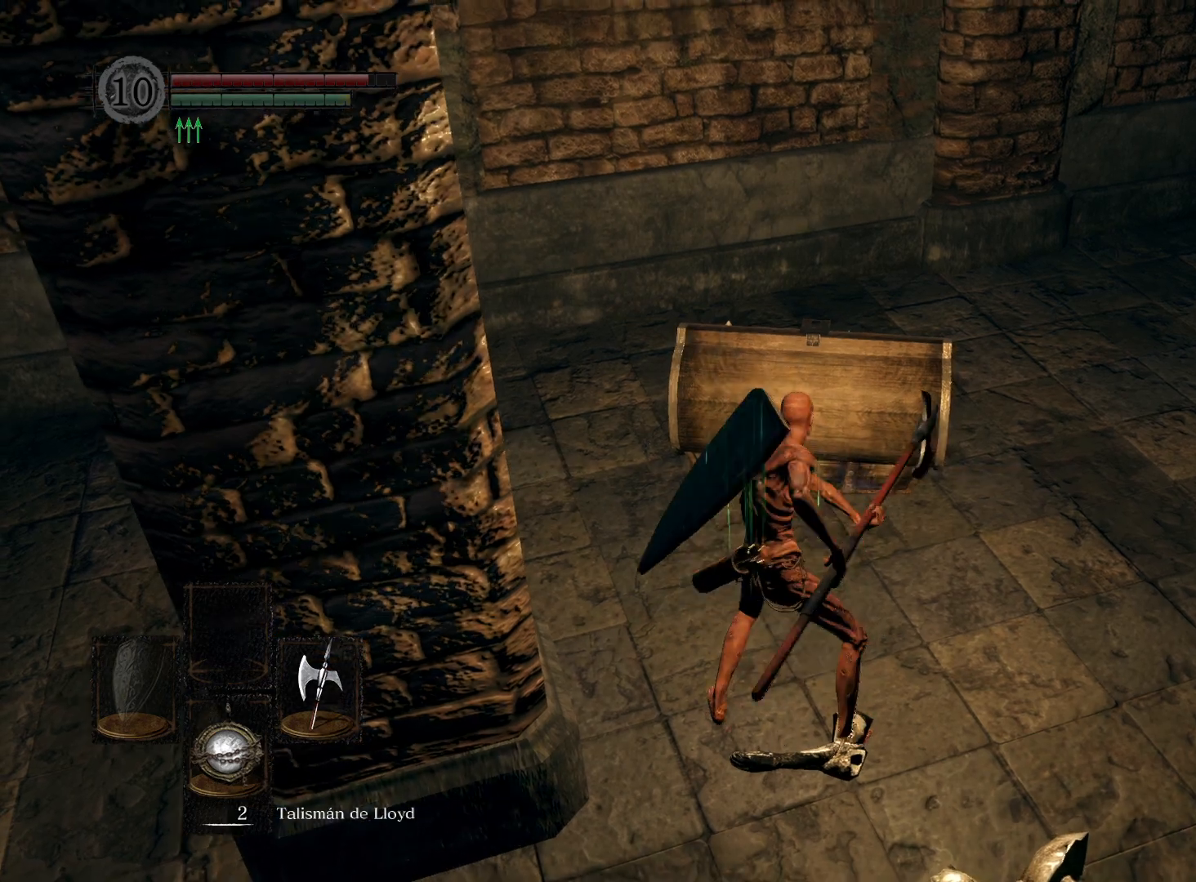
{"buttons": [], "left_stick": "up", "right_stick": "center", "events": [[500, "left_stick", "up"]]}
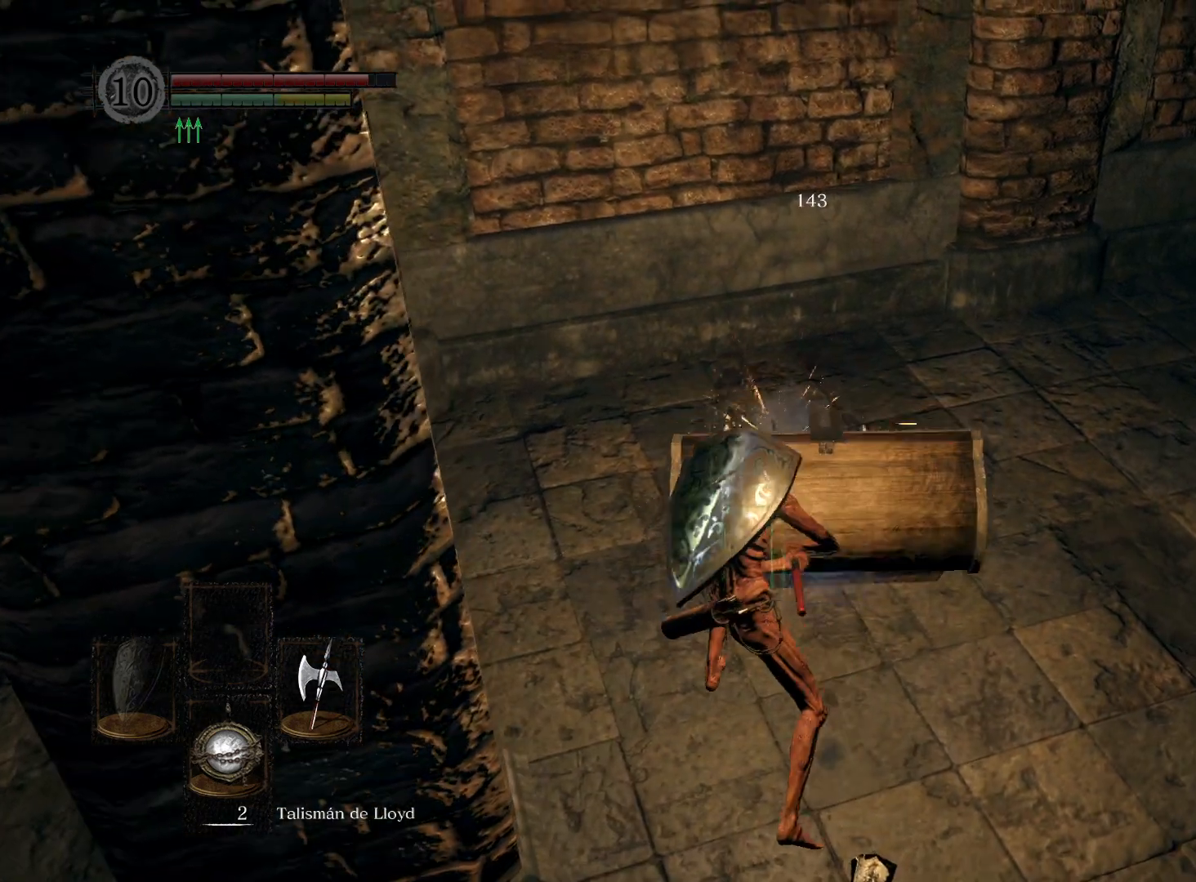
{"buttons": [], "left_stick": "up", "right_stick": "center", "events": [[133, "R1", "down"], [267, "R1", "up"]]}
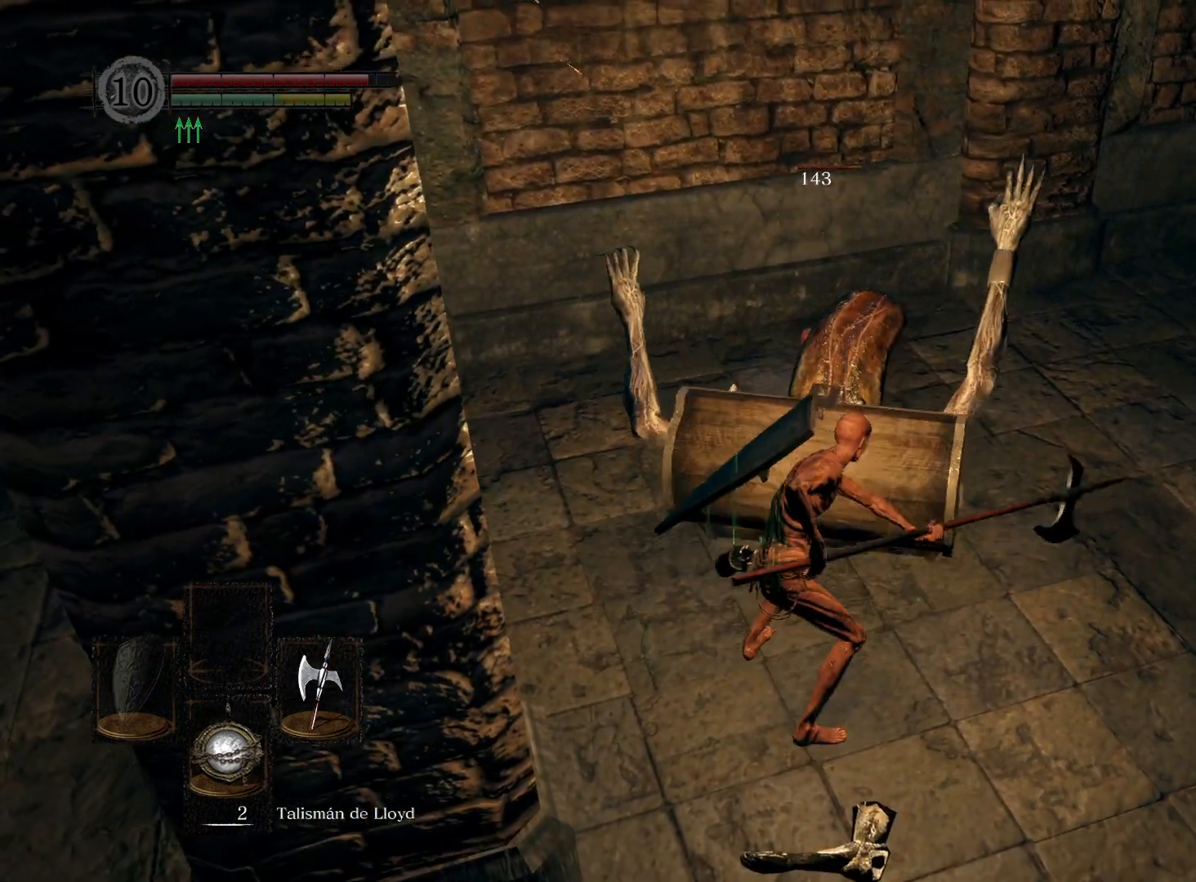
{"buttons": [], "left_stick": "center", "right_stick": "center", "events": [[200, "left_stick", "center"]]}
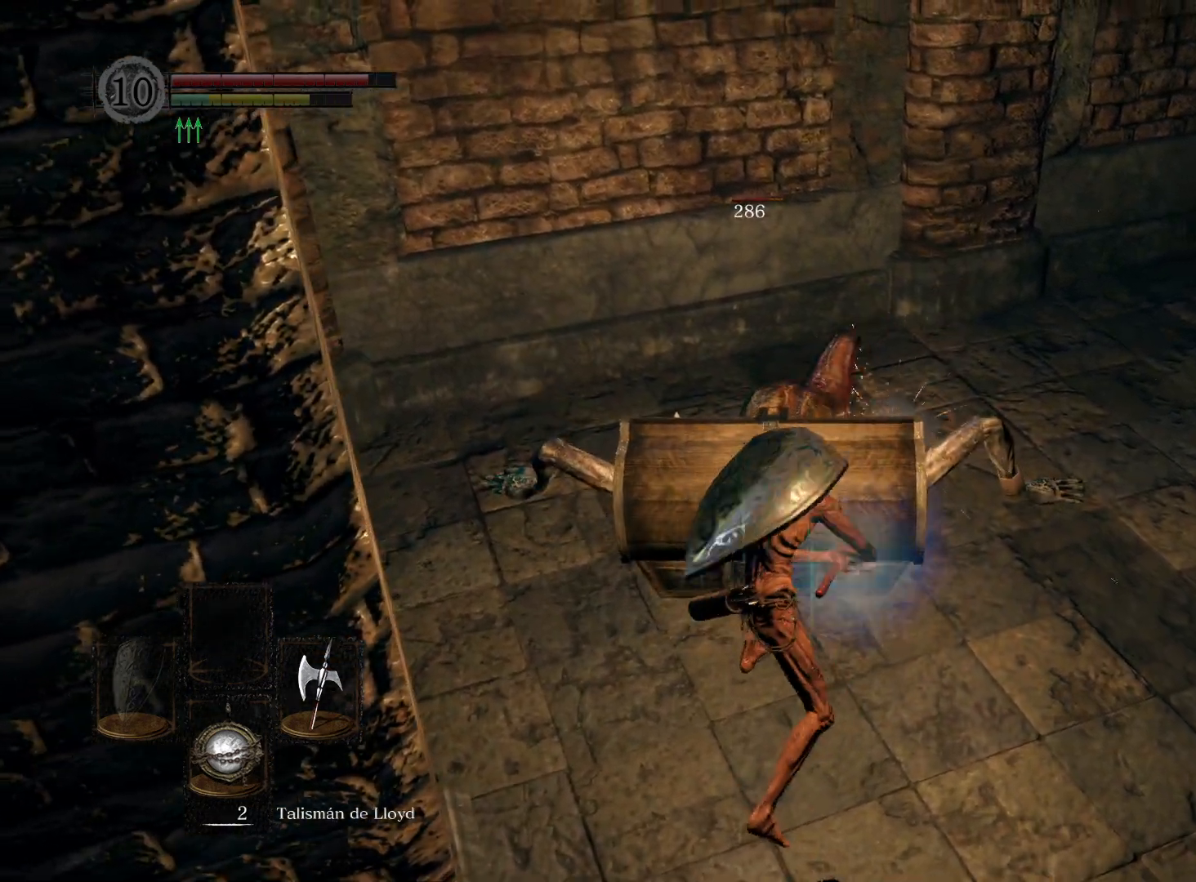
{"buttons": [], "left_stick": "down", "right_stick": "center", "events": [[150, "left_stick", "down"], [183, "right_stick", "up"], [483, "right_stick", "center"]]}
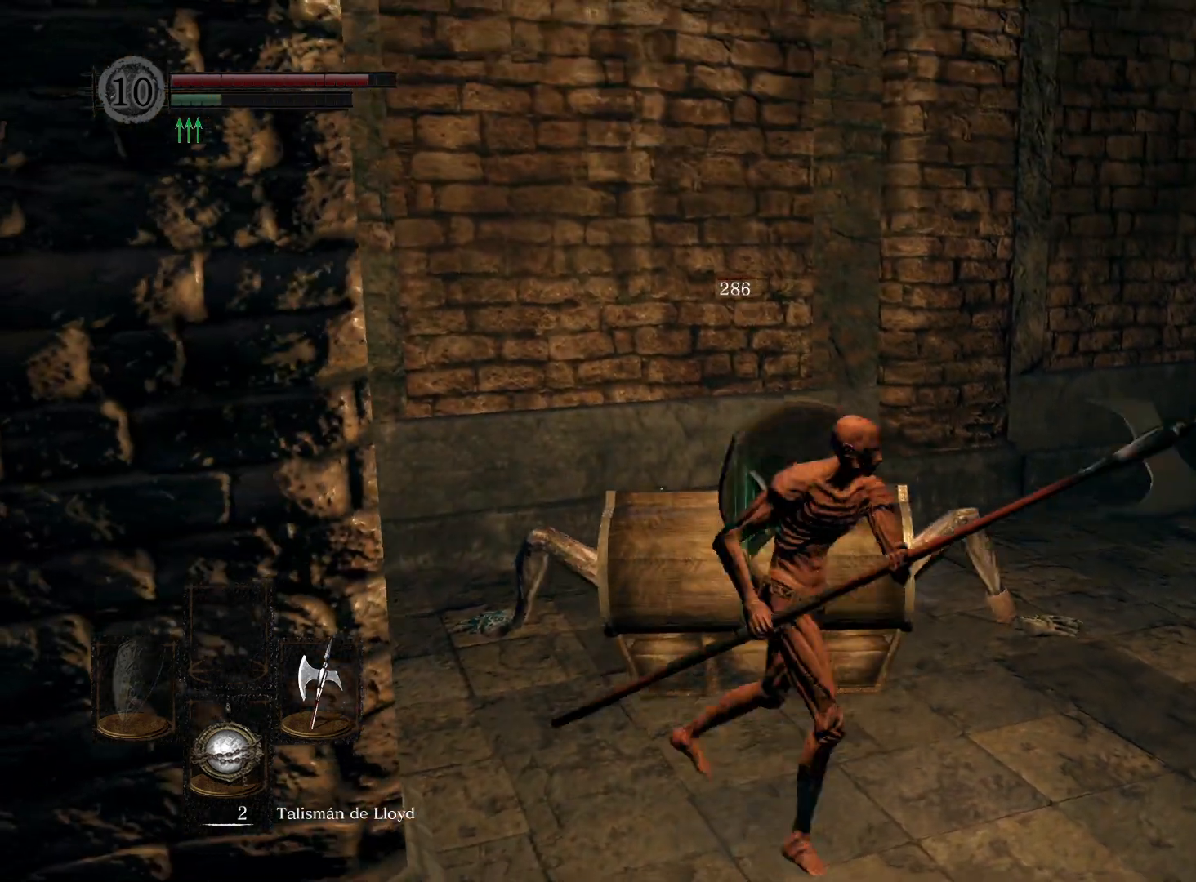
{"buttons": [], "left_stick": "up", "right_stick": "center", "events": [[317, "left_stick", "center"], [400, "left_stick", "up"]]}
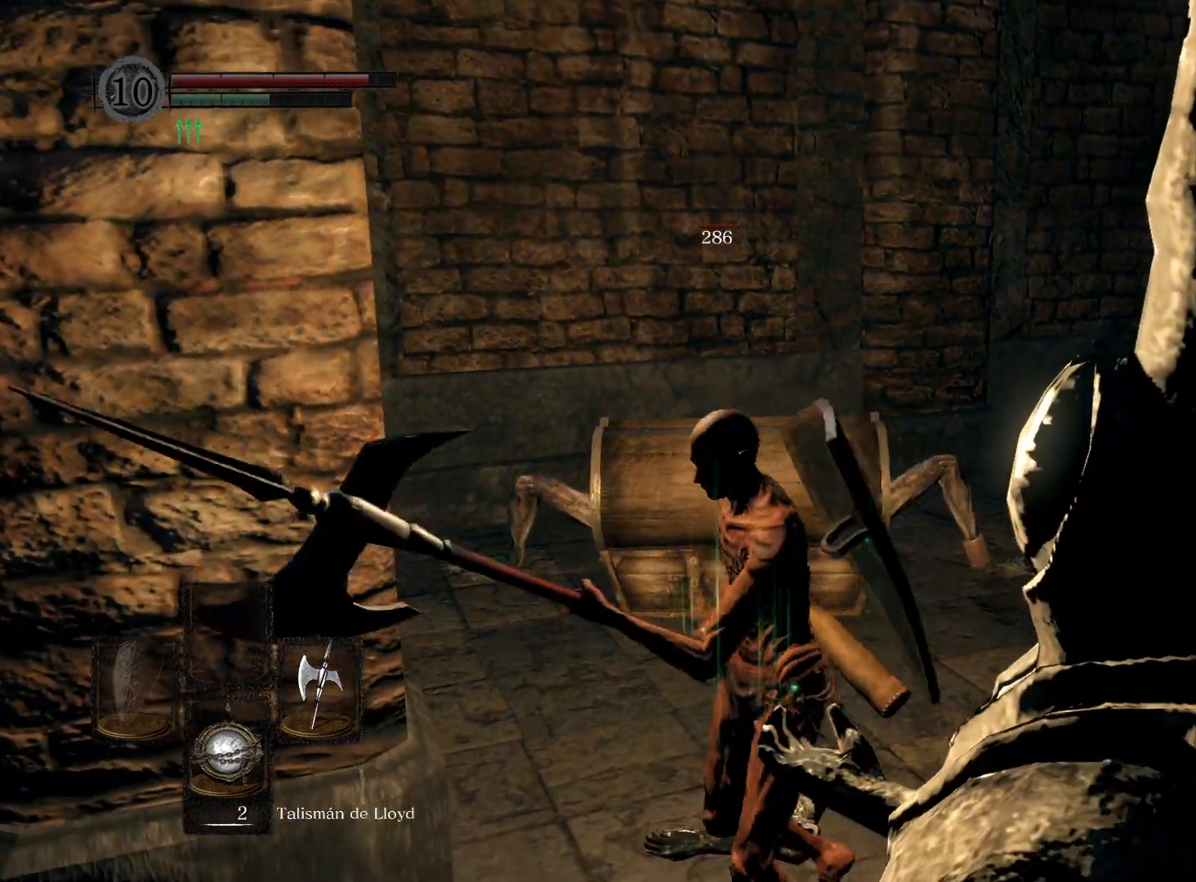
{"buttons": [], "left_stick": "center", "right_stick": "center", "events": [[50, "left_stick", "center"], [283, "R3", "down"], [400, "R3", "up"]]}
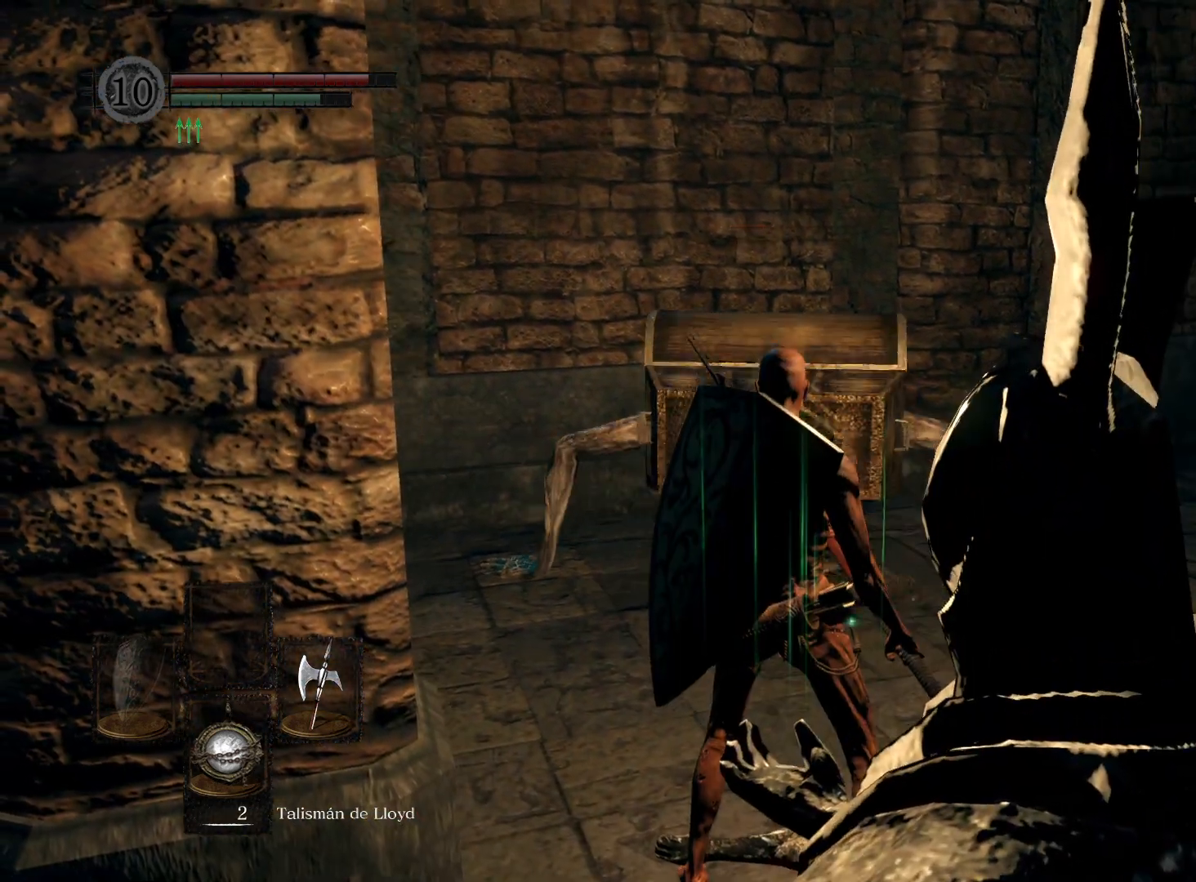
{"buttons": [], "left_stick": "center", "right_stick": "center", "events": [[317, "R3", "down"], [367, "right_stick", "down-left"], [417, "R3", "up"], [433, "right_stick", "center"]]}
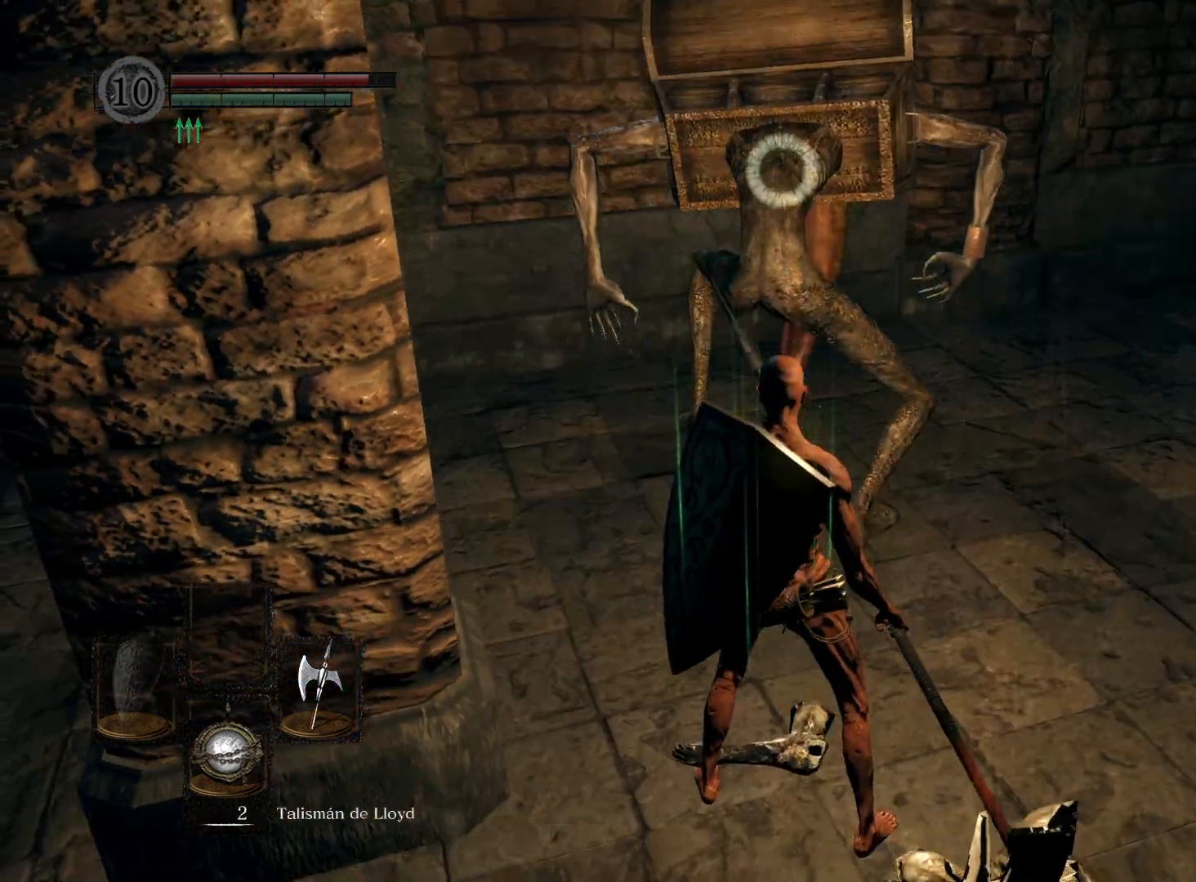
{"buttons": [], "left_stick": "center", "right_stick": "center", "events": [[100, "X", "down"], [200, "X", "up"]]}
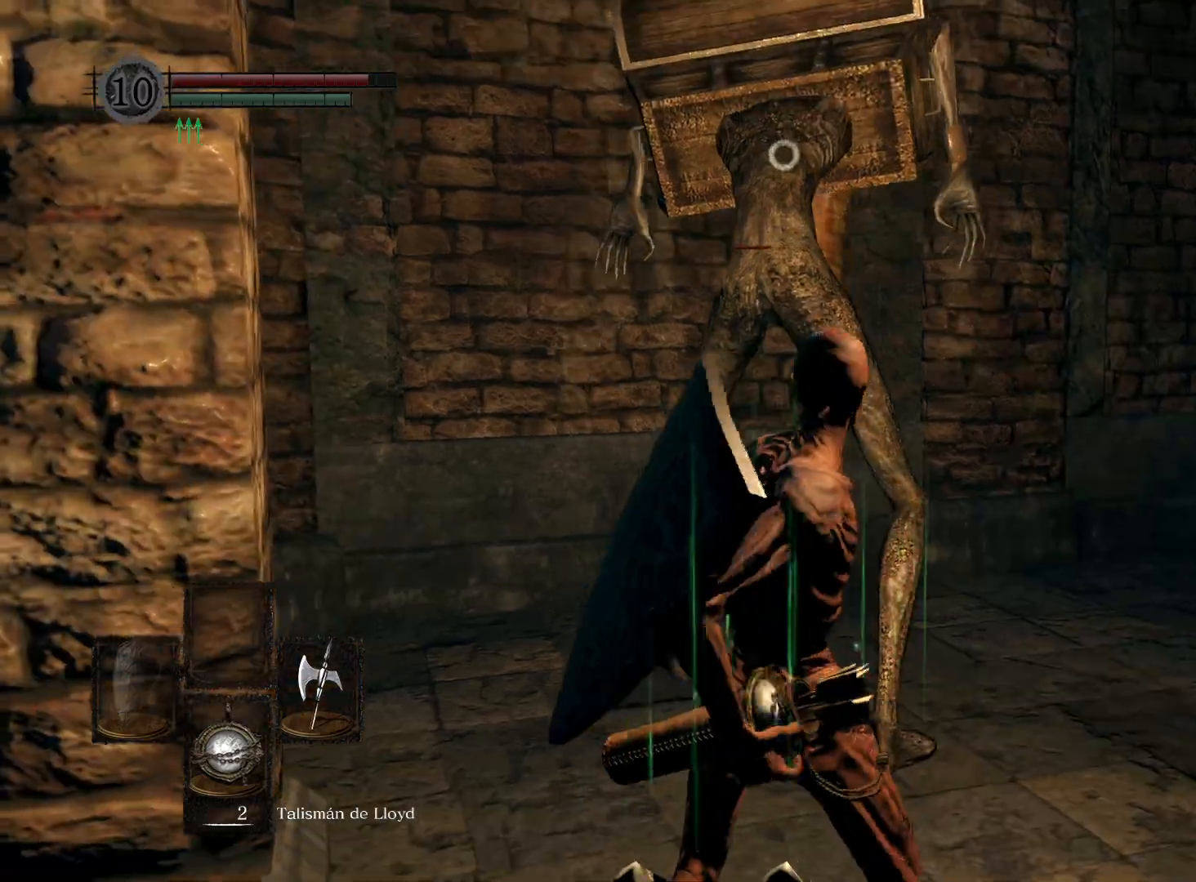
{"buttons": [], "left_stick": "center", "right_stick": "center", "events": []}
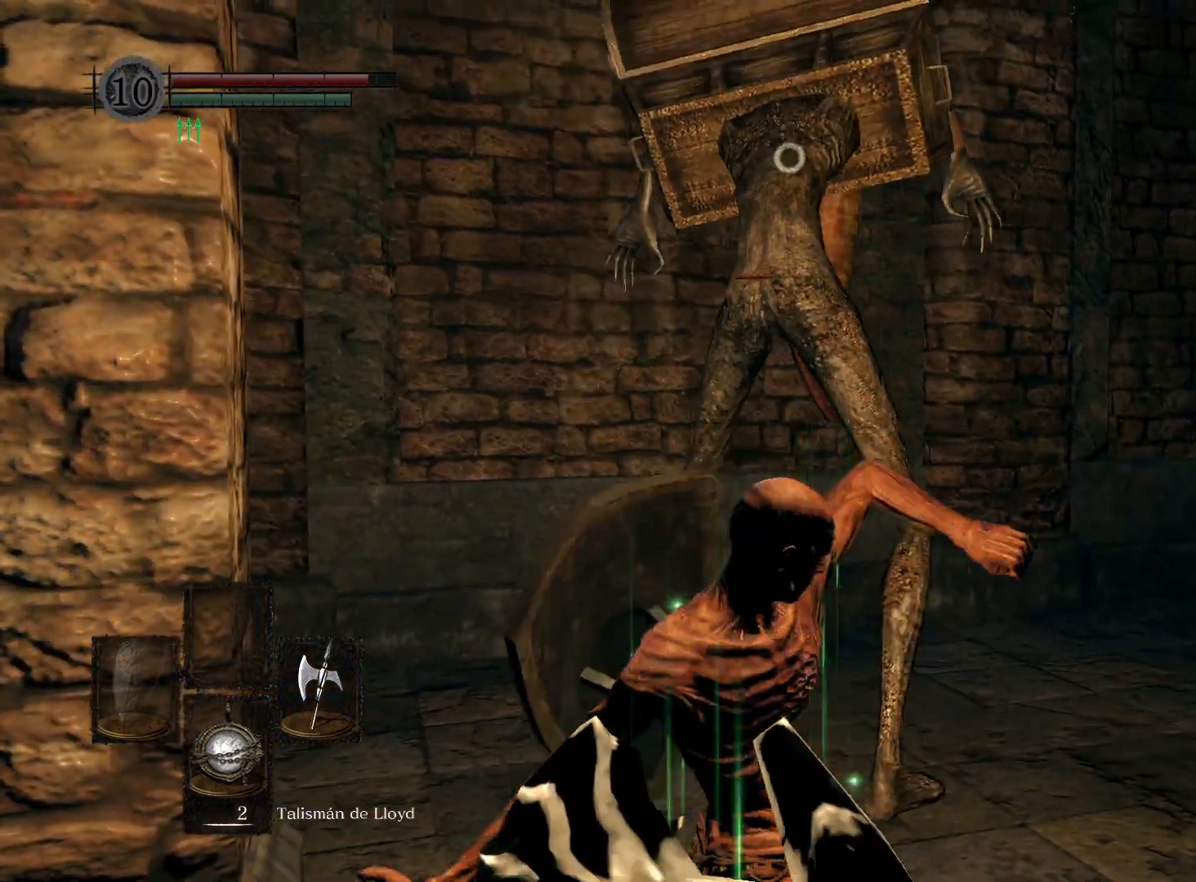
{"buttons": [], "left_stick": "center", "right_stick": "center", "events": []}
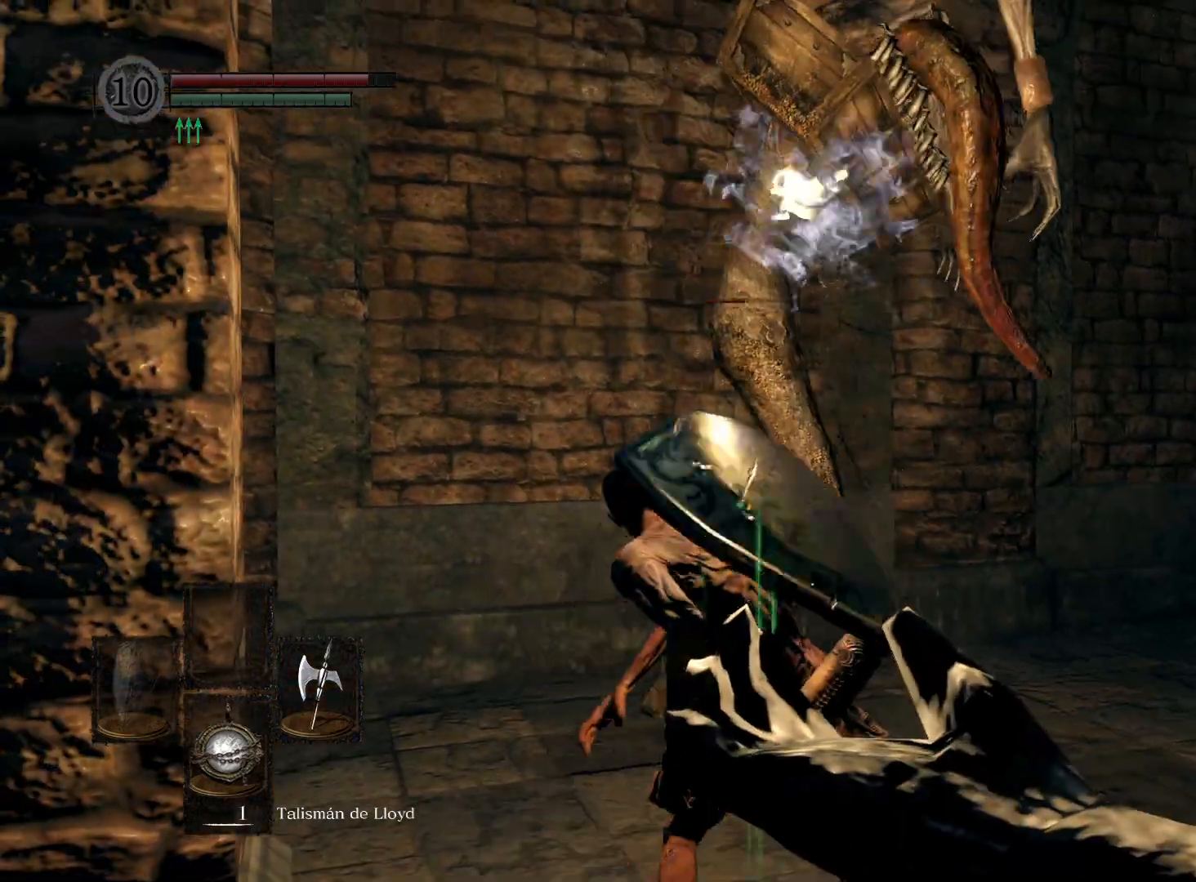
{"buttons": [], "left_stick": "down", "right_stick": "center", "events": [[283, "left_stick", "down"]]}
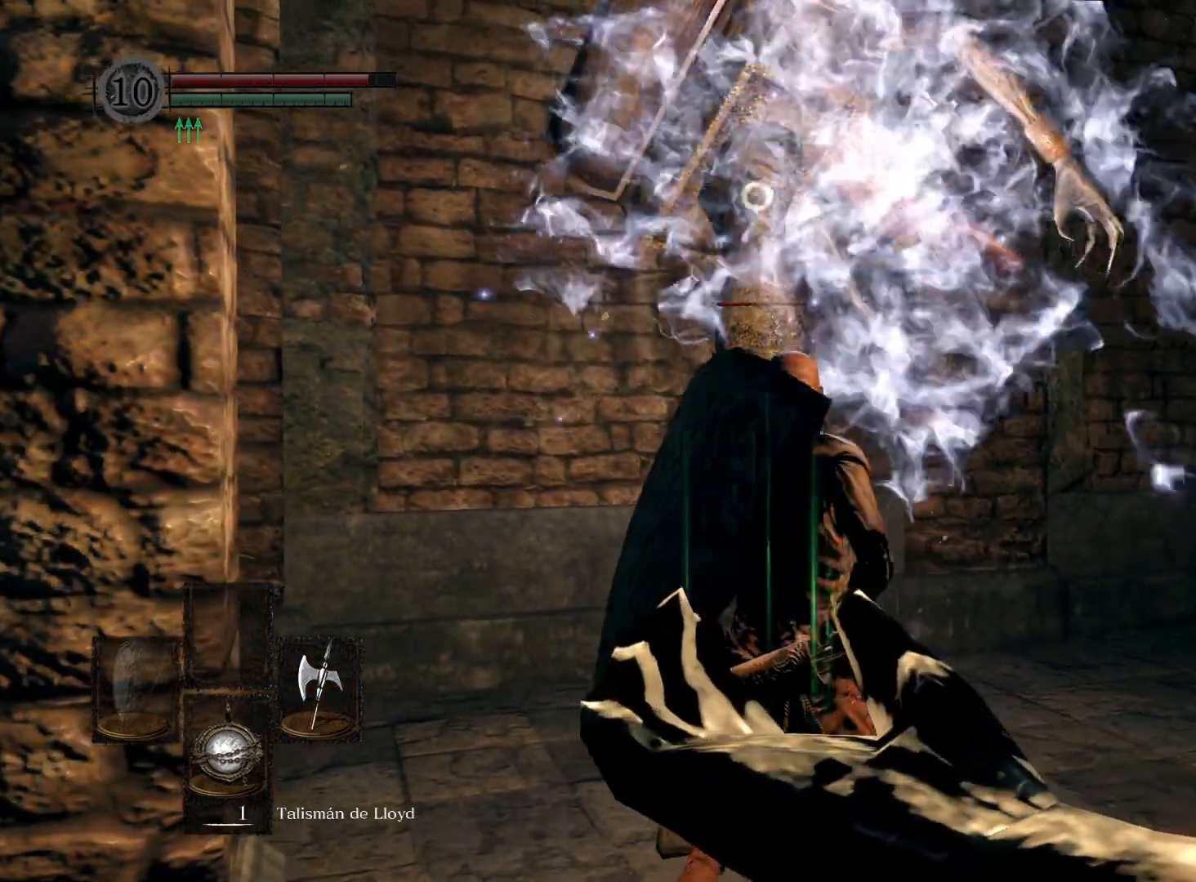
{"buttons": [], "left_stick": "down-left", "right_stick": "center", "events": [[33, "left_stick", "down-left"]]}
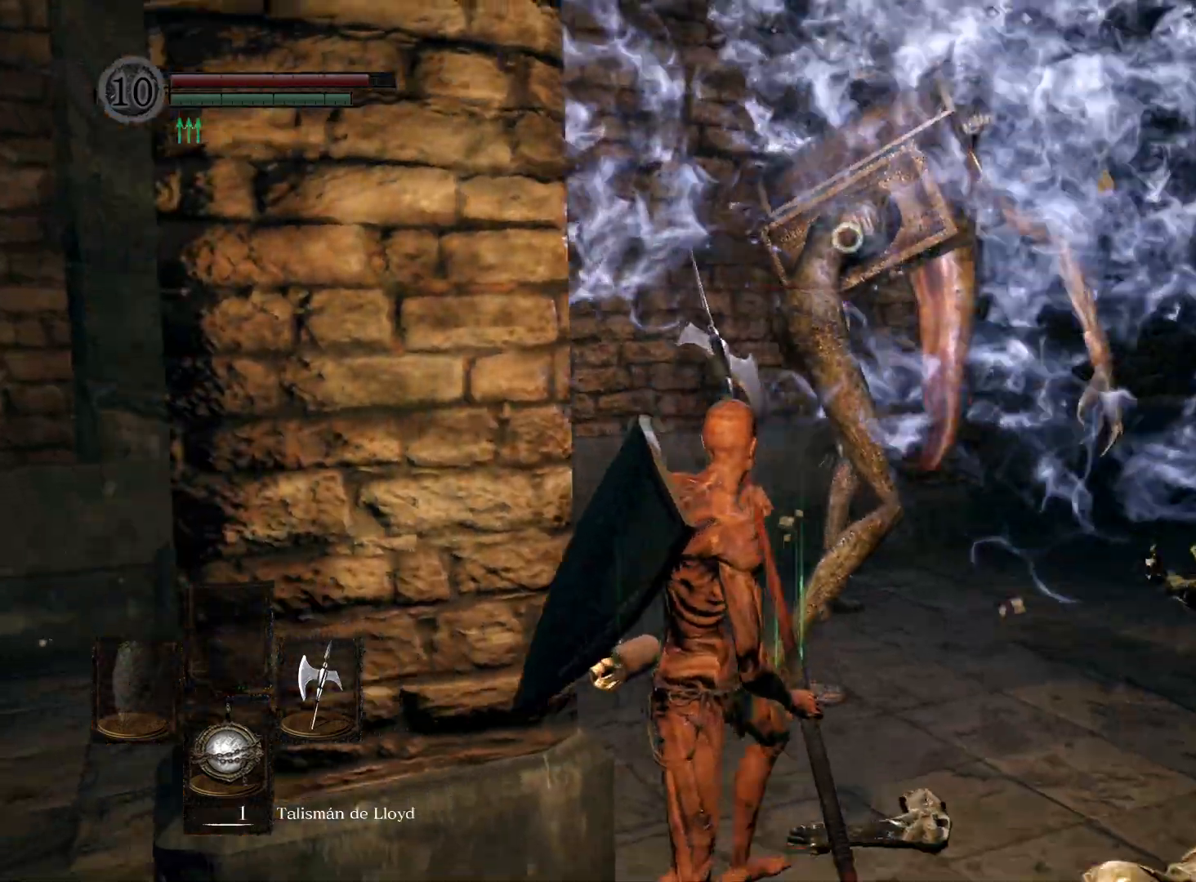
{"buttons": [], "left_stick": "left", "right_stick": "center", "events": [[250, "left_stick", "left"]]}
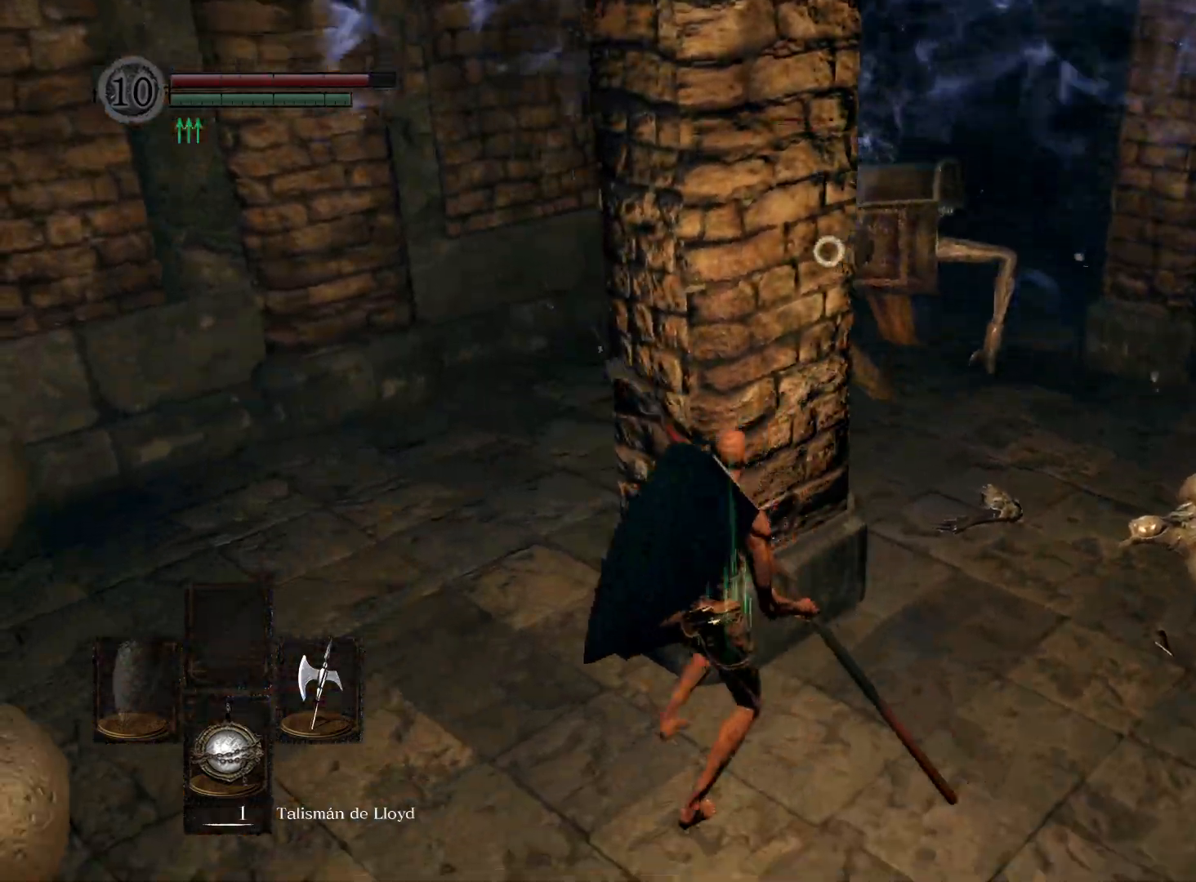
{"buttons": [], "left_stick": "up-left", "right_stick": "right", "events": [[67, "left_stick", "up-left"], [333, "right_stick", "right"]]}
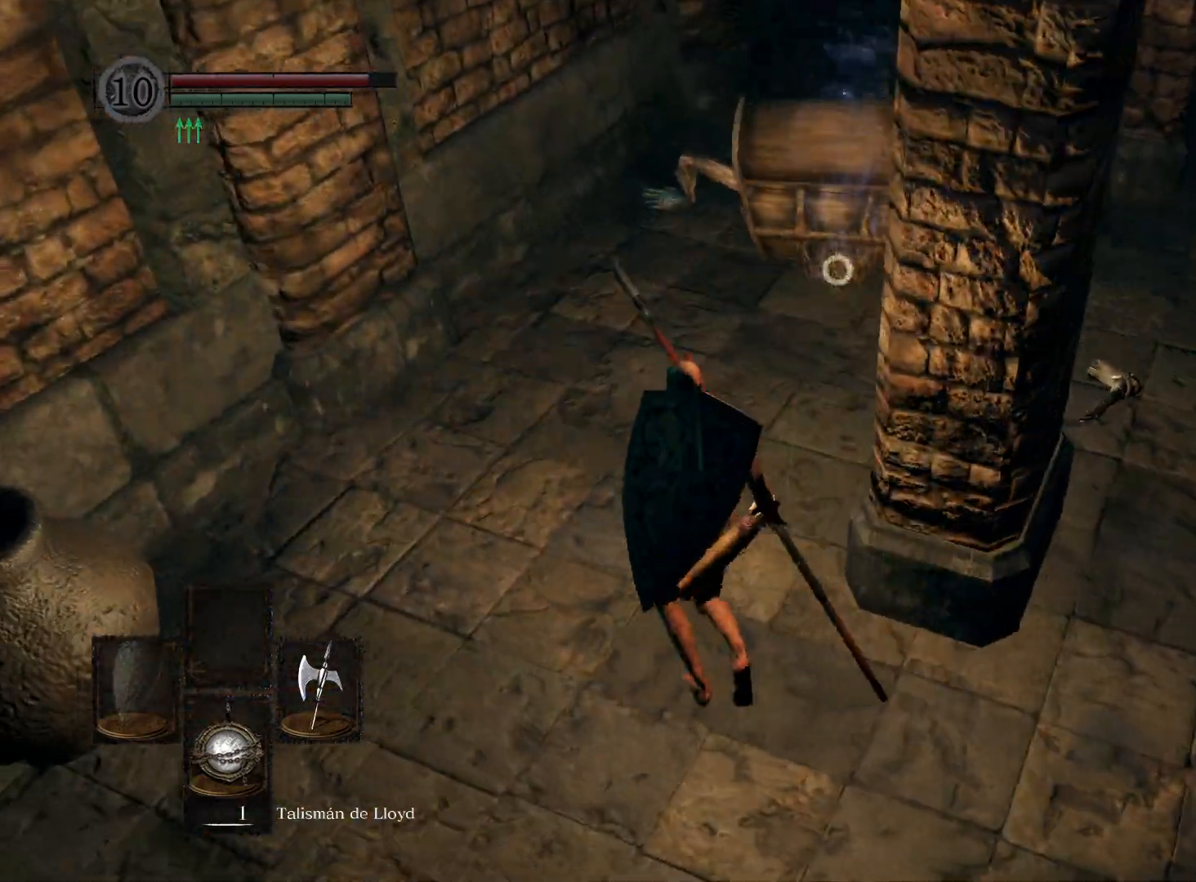
{"buttons": [], "left_stick": "up", "right_stick": "right", "events": [[83, "left_stick", "up"], [167, "right_stick", "center"], [367, "right_stick", "right"]]}
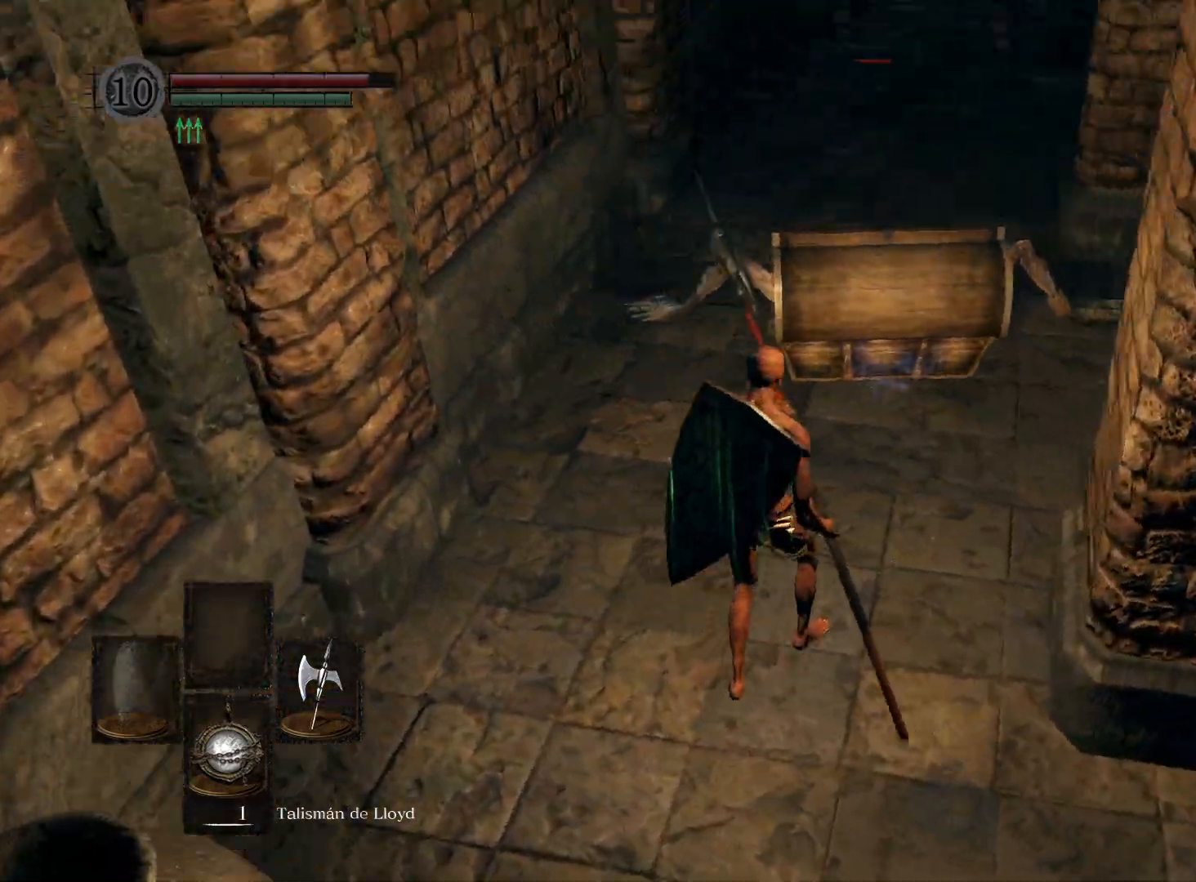
{"buttons": [], "left_stick": "center", "right_stick": "center", "events": [[83, "left_stick", "center"], [83, "right_stick", "center"]]}
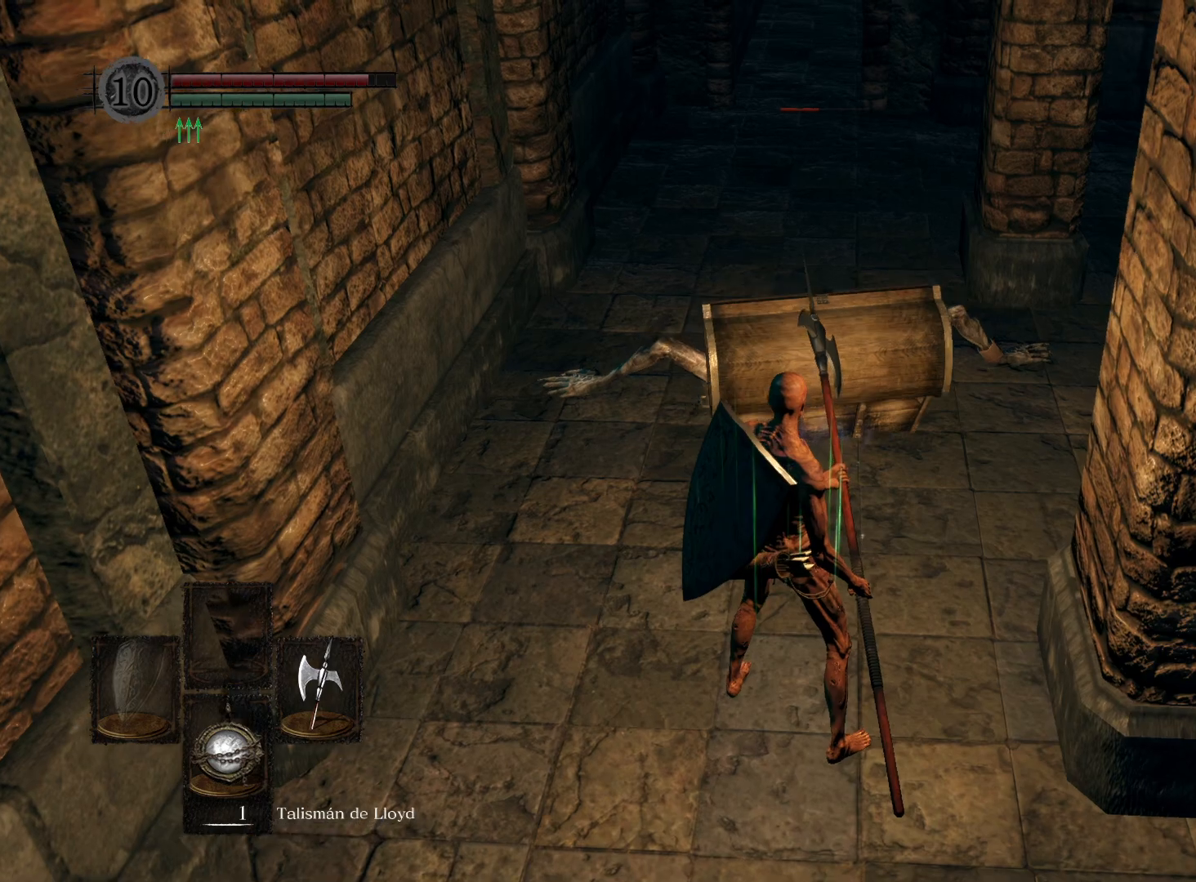
{"buttons": [], "left_stick": "center", "right_stick": "center", "events": []}
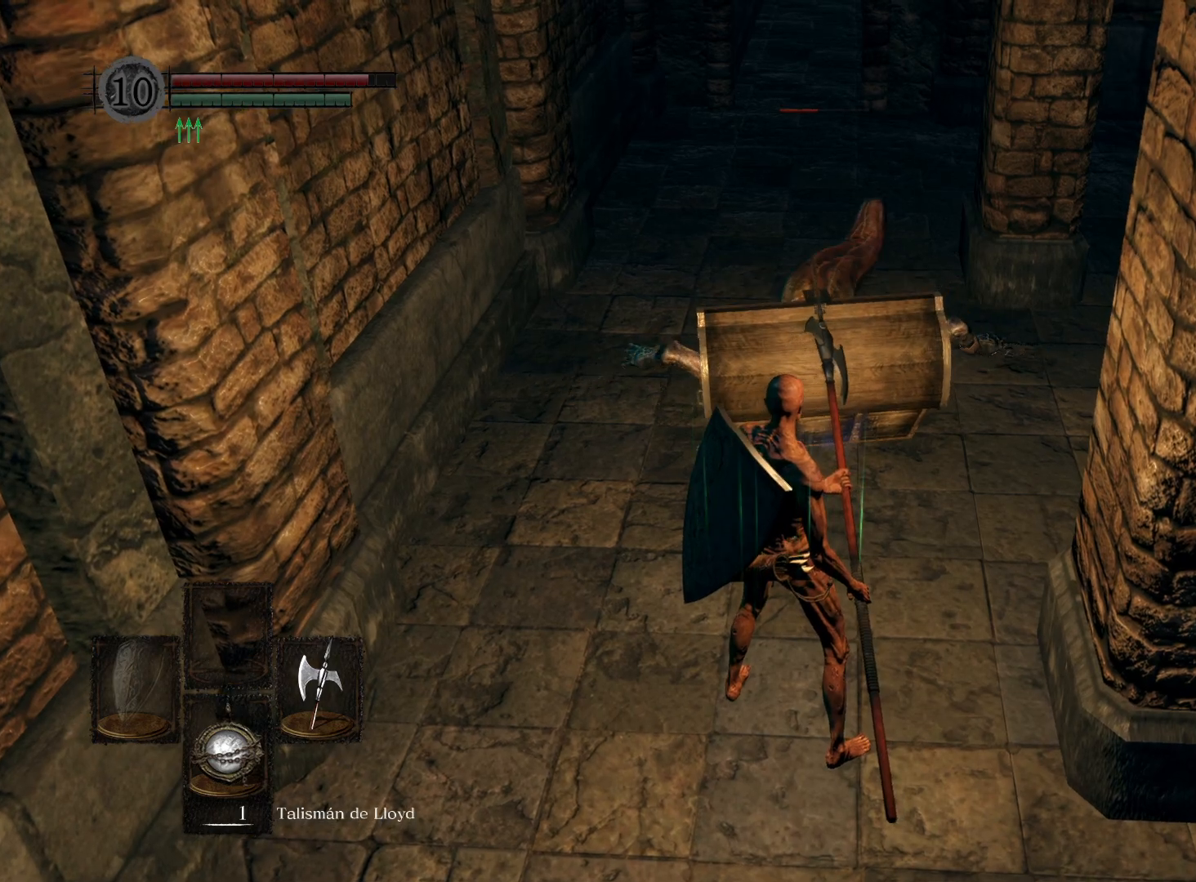
{"buttons": [], "left_stick": "up", "right_stick": "center", "events": [[317, "left_stick", "up"], [317, "right_stick", "up"], [450, "right_stick", "center"]]}